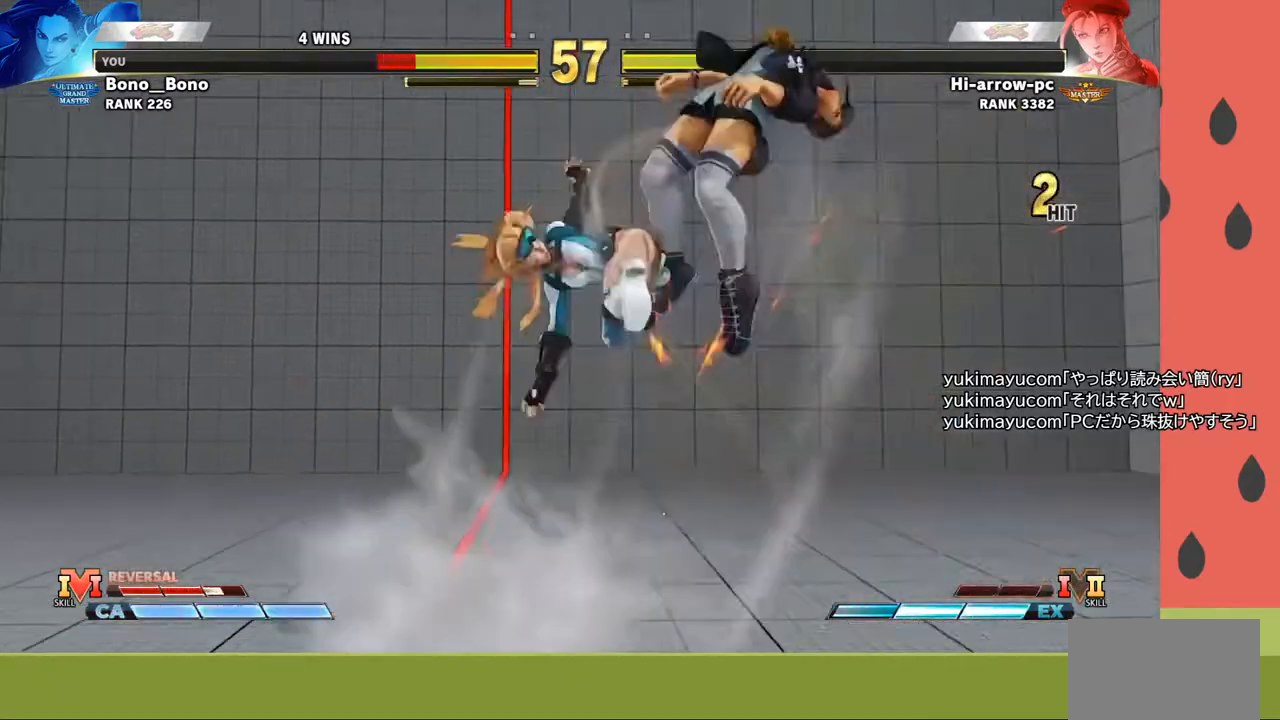
Gameplay with a controller (arcade stick); each line is a JSON object with the inputs held at the frame after it. "events" lists button and stick changes between this image and that frame as [ms after this image, input, new state], when the widget could be followed in between. Not read: L3 R3.
{"buttons": [], "left_stick": "center", "events": [[200, "left_stick", "center"]]}
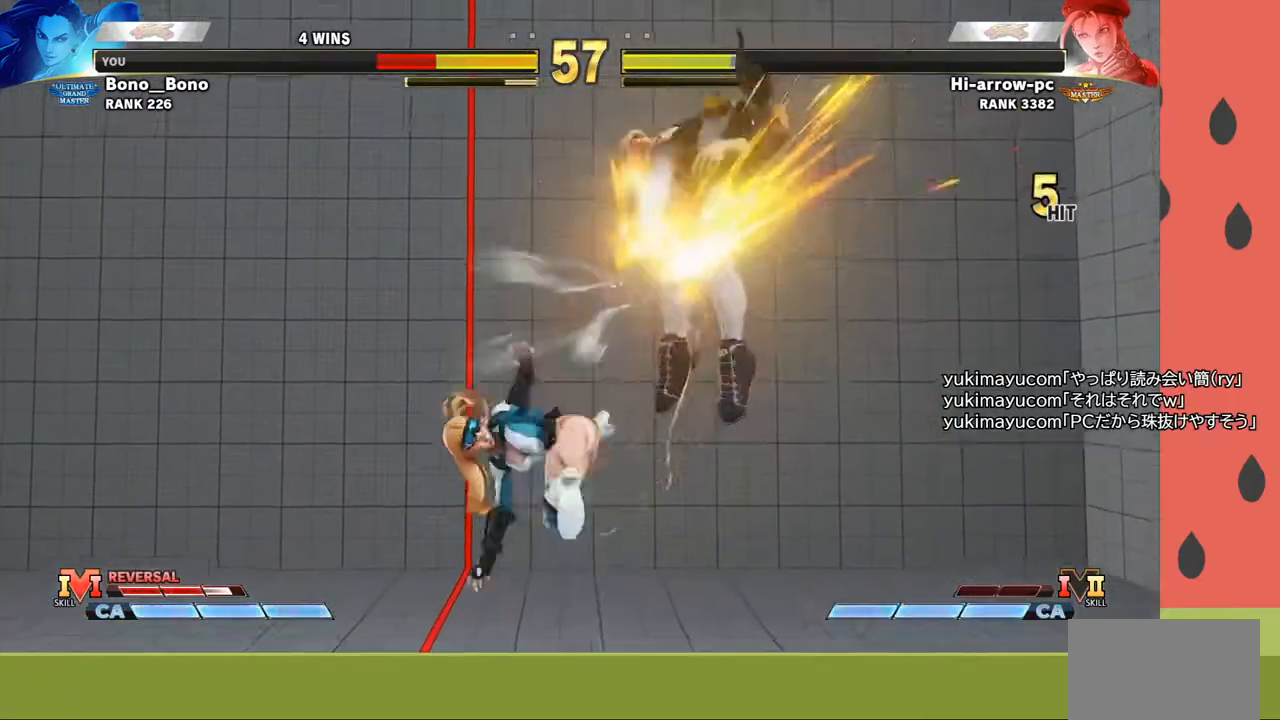
{"buttons": [], "left_stick": "center", "events": []}
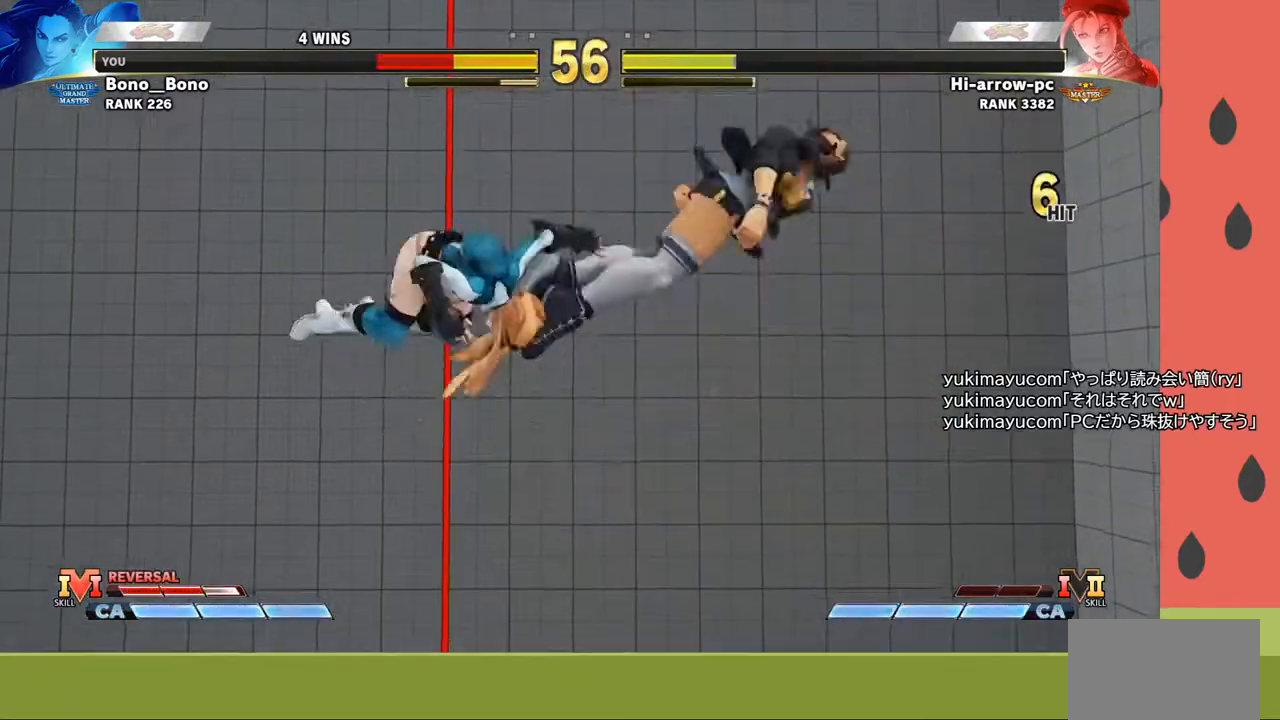
{"buttons": [], "left_stick": "center", "events": [[217, "left_stick", "down"], [300, "left_stick", "center"], [383, "left_stick", "down"], [500, "left_stick", "center"]]}
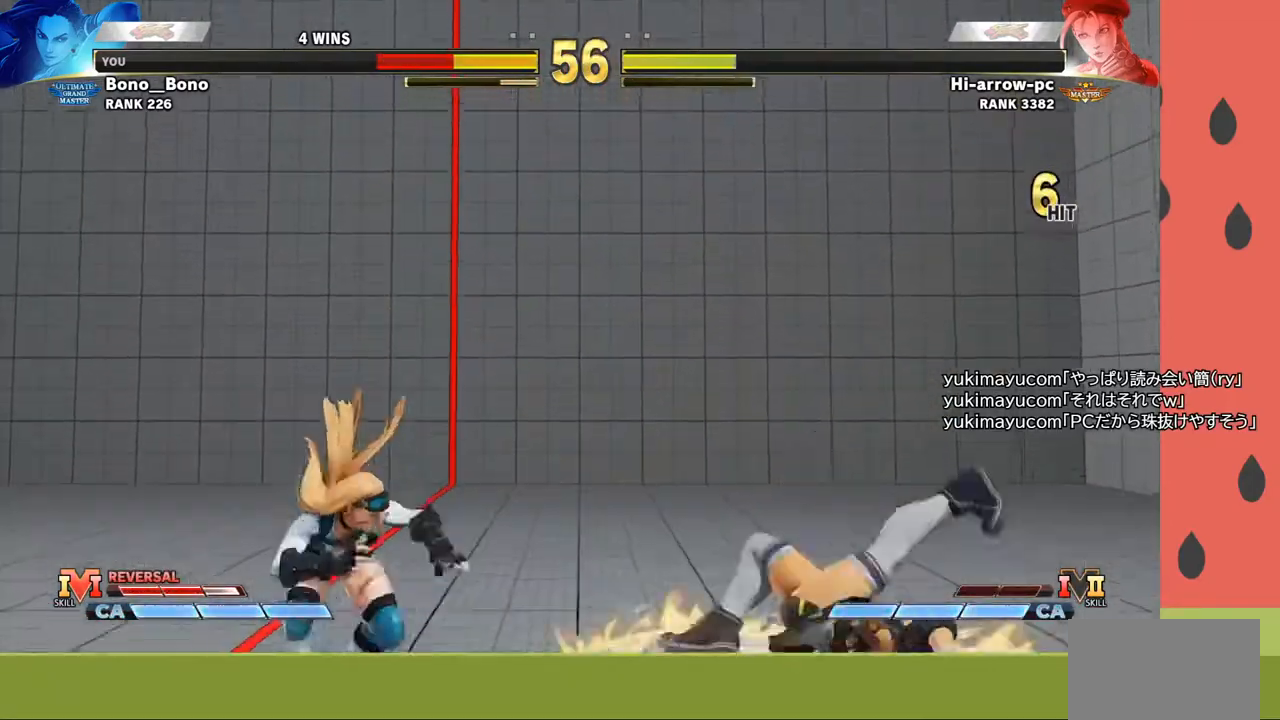
{"buttons": [], "left_stick": "right", "events": [[267, "left_stick", "right"], [400, "SQUARE", "down"], [467, "SQUARE", "up"]]}
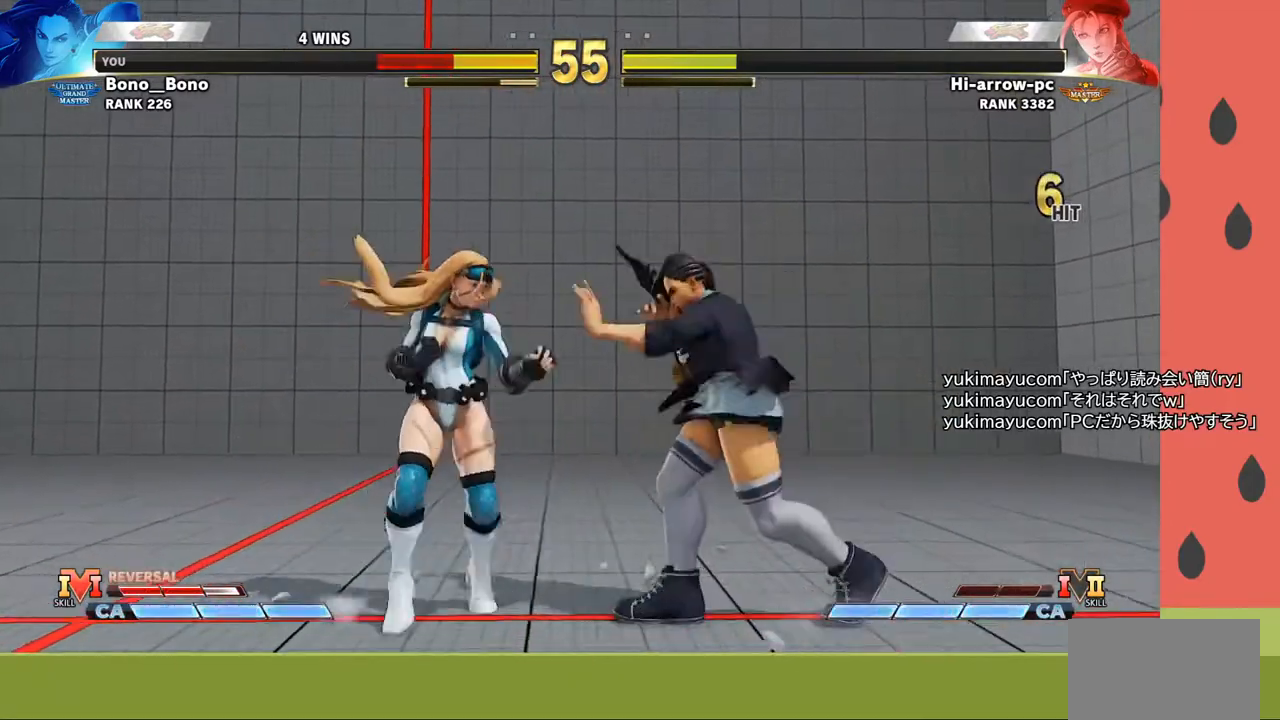
{"buttons": ["R1"], "left_stick": "down-right", "events": [[150, "left_stick", "down-right"], [417, "R1", "down"]]}
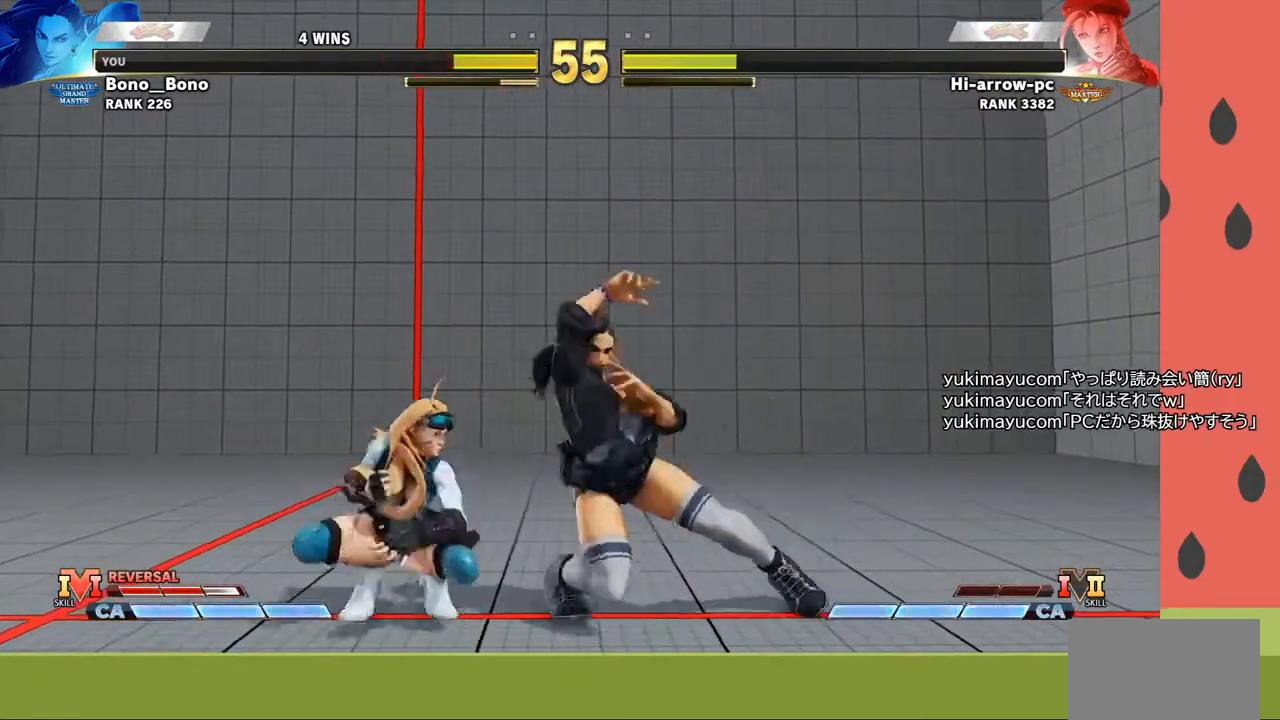
{"buttons": [], "left_stick": "down-right", "events": [[33, "R1", "up"], [50, "left_stick", "down"], [250, "left_stick", "right"], [333, "R1", "down"], [350, "left_stick", "down-right"], [383, "R1", "up"]]}
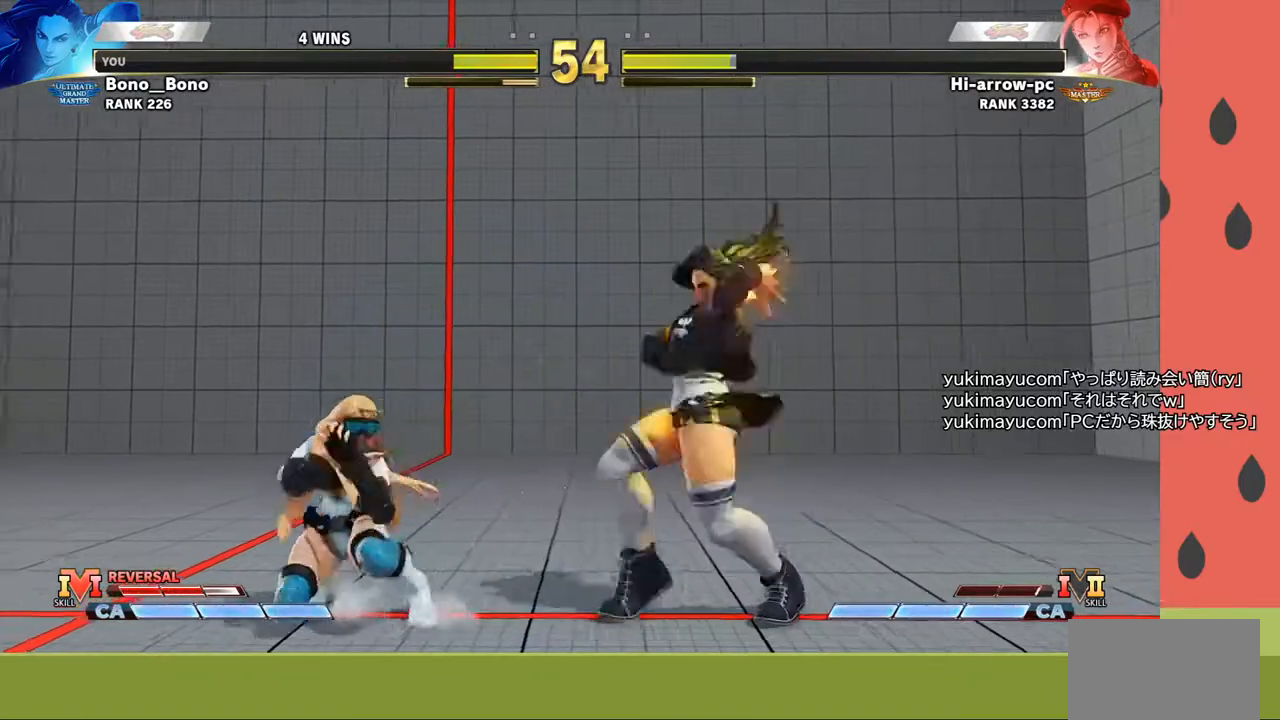
{"buttons": [], "left_stick": "down", "events": [[233, "left_stick", "center"], [483, "left_stick", "down"]]}
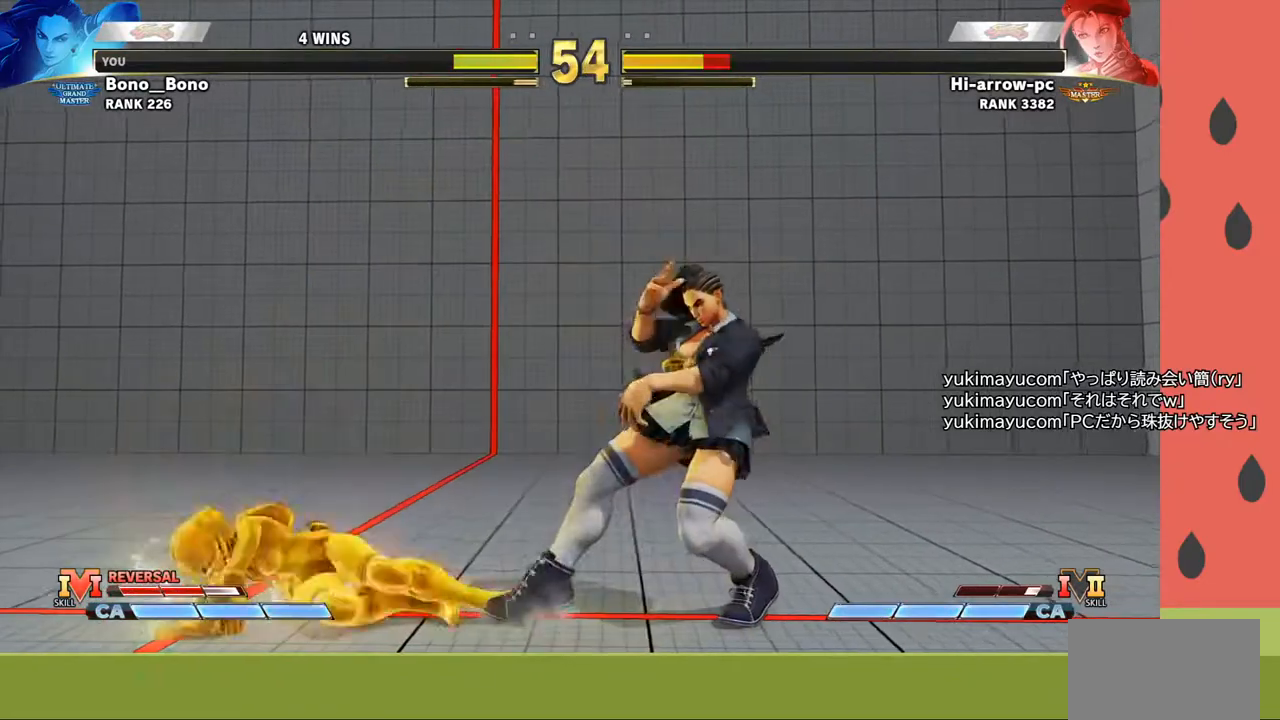
{"buttons": [], "left_stick": "down-right", "events": [[100, "TRIANGLE", "down"], [167, "TRIANGLE", "up"], [217, "left_stick", "right"], [267, "R1", "down"], [283, "left_stick", "down-right"], [317, "R1", "up"], [367, "R1", "down"], [417, "R1", "up"]]}
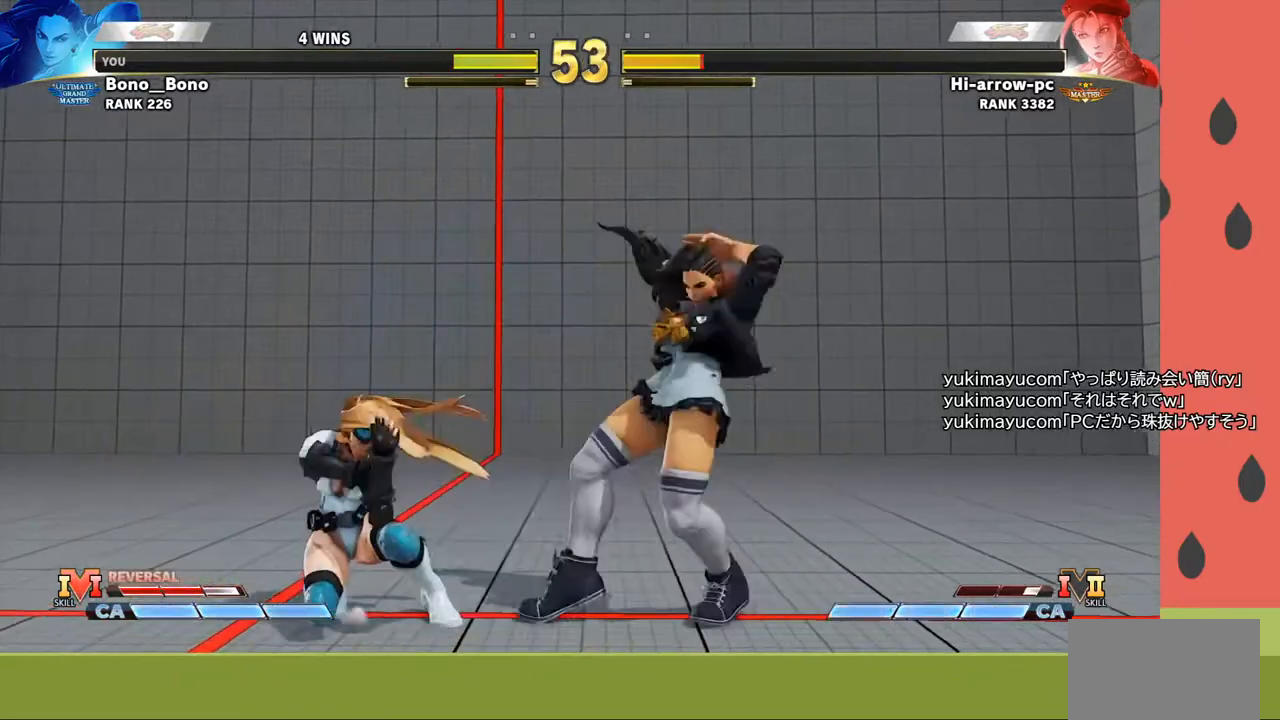
{"buttons": [], "left_stick": "center", "events": [[133, "R1", "down"], [133, "R2", "down"], [217, "R1", "up"], [217, "R2", "up"], [350, "left_stick", "right"], [500, "left_stick", "center"]]}
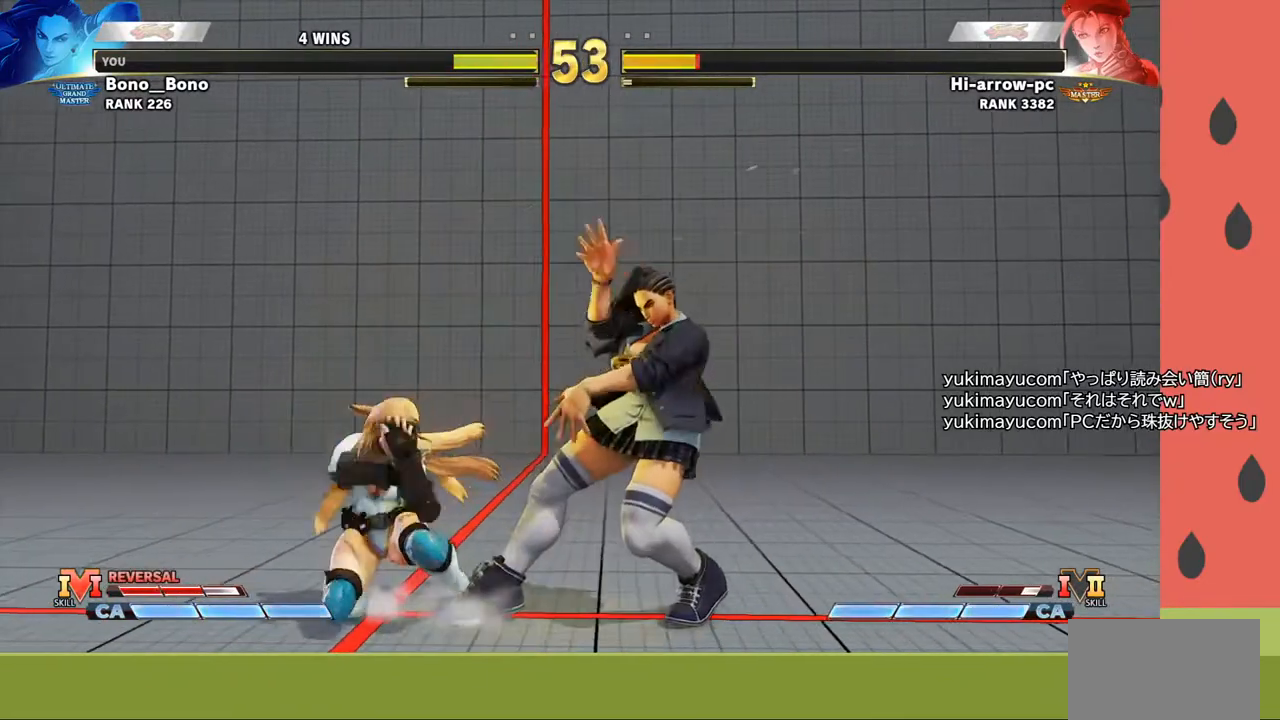
{"buttons": [], "left_stick": "right", "events": [[183, "left_stick", "right"]]}
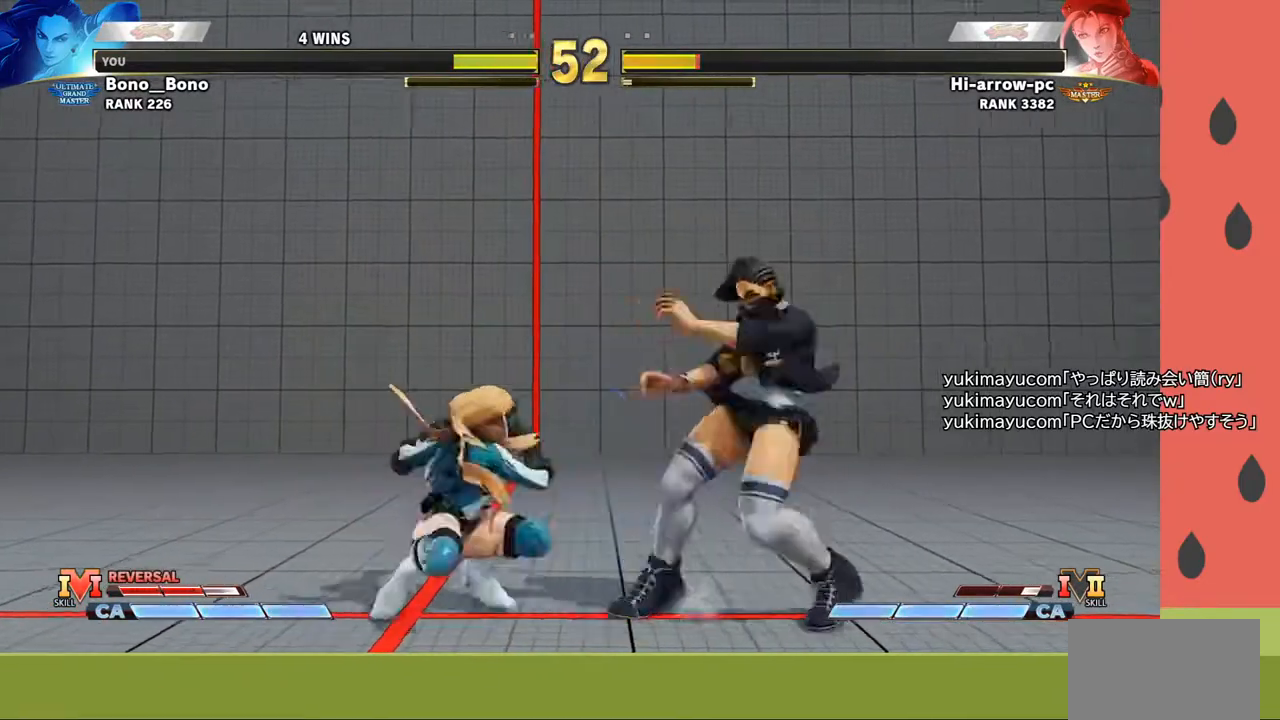
{"buttons": ["CIRCLE"], "left_stick": "down-right", "events": [[17, "left_stick", "down-right"], [467, "CIRCLE", "down"]]}
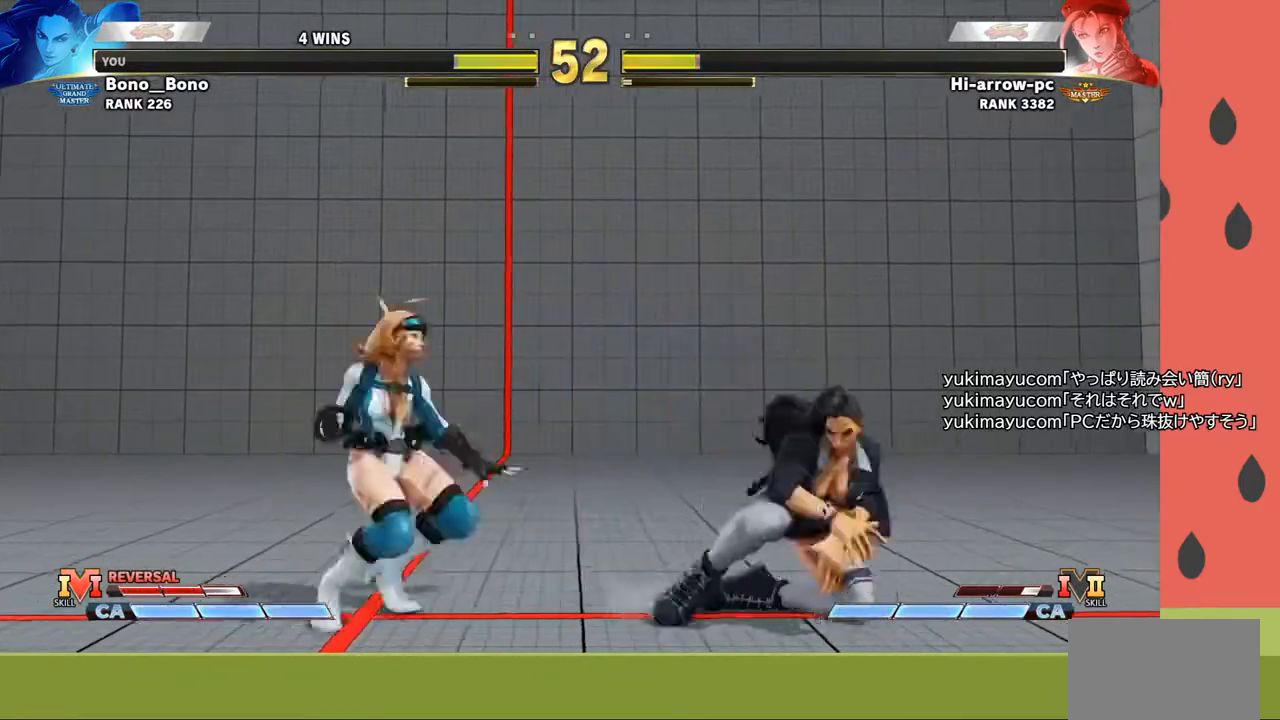
{"buttons": [], "left_stick": "right", "events": [[50, "left_stick", "down-left"], [67, "CIRCLE", "up"], [100, "left_stick", "up-left"], [150, "left_stick", "down-left"], [233, "left_stick", "down-right"], [300, "left_stick", "right"]]}
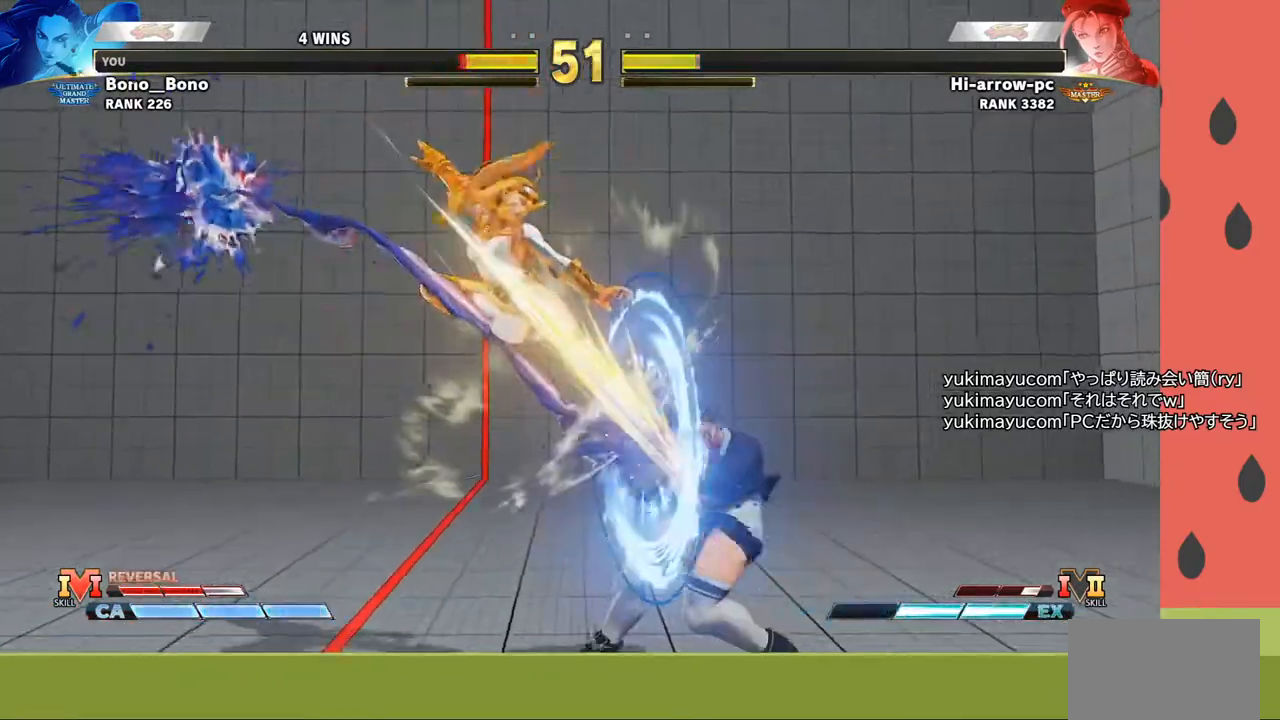
{"buttons": [], "left_stick": "right", "events": [[317, "SQUARE", "down"], [350, "SQUARE", "up"], [400, "SQUARE", "down"], [467, "SQUARE", "up"]]}
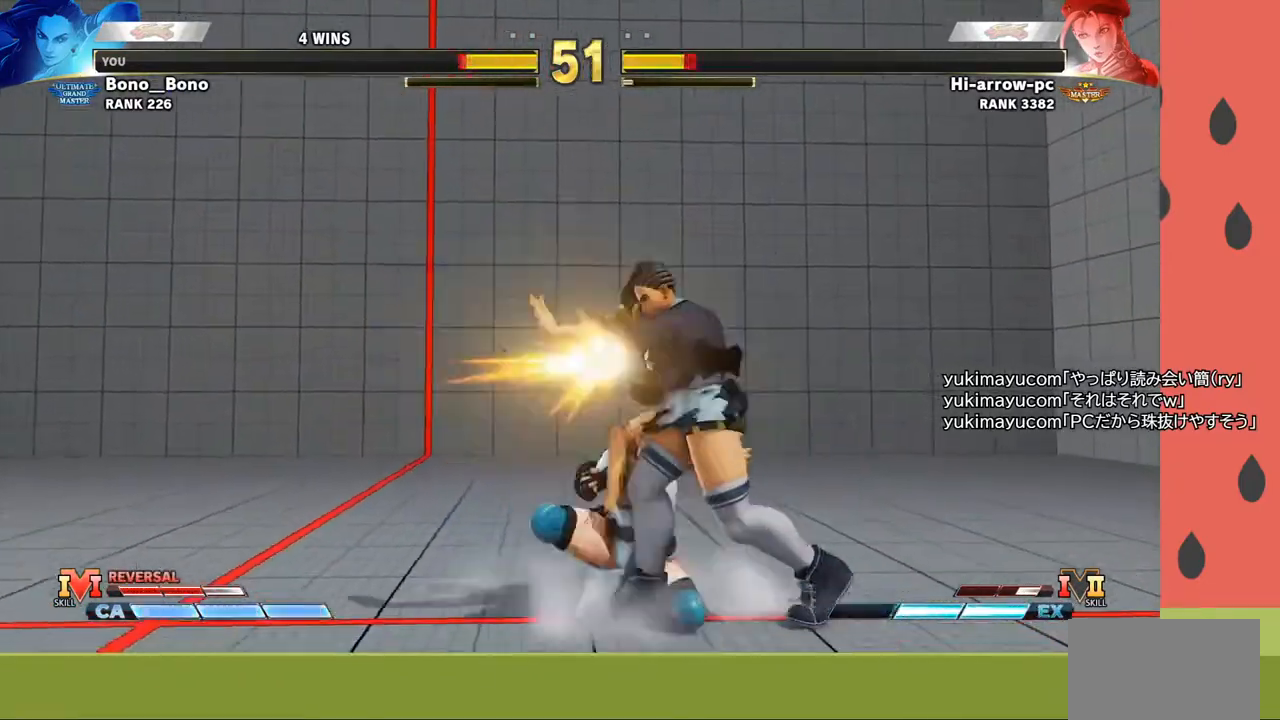
{"buttons": [], "left_stick": "down-right", "events": [[233, "SQUARE", "down"], [300, "SQUARE", "up"], [317, "left_stick", "left"], [367, "SQUARE", "down"], [417, "SQUARE", "up"], [450, "left_stick", "down-right"], [467, "SQUARE", "down"], [500, "SQUARE", "up"]]}
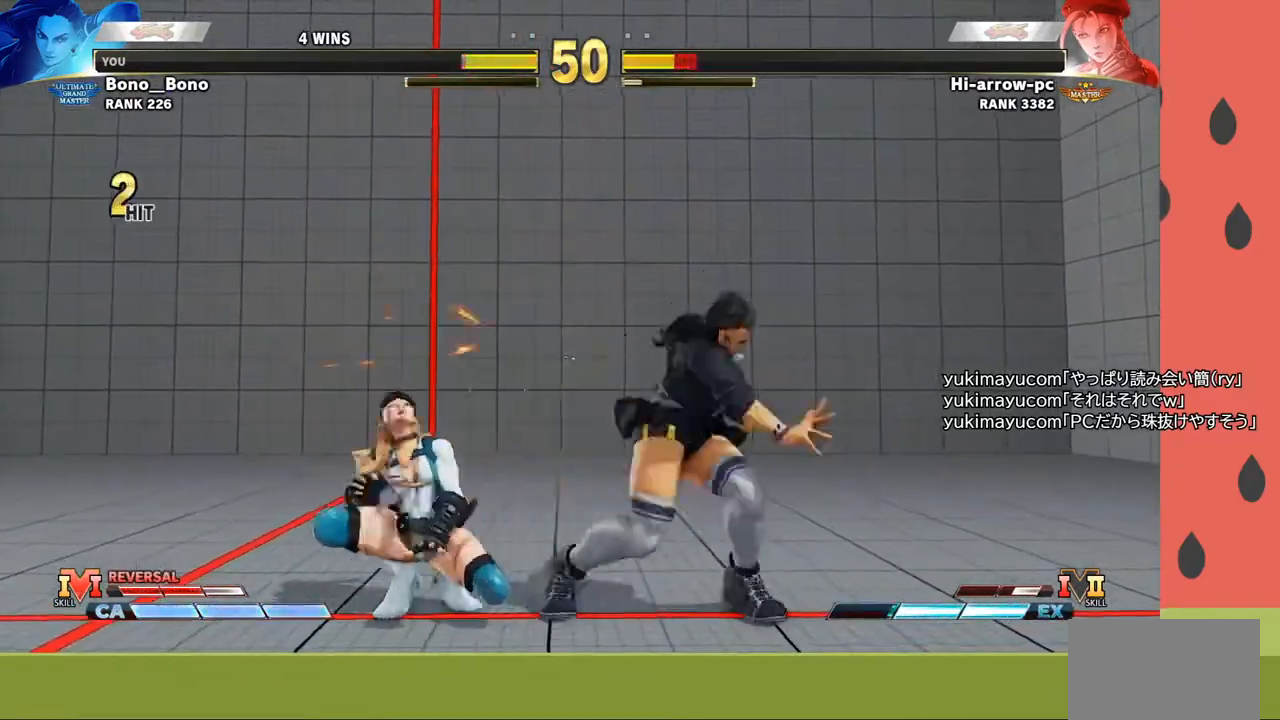
{"buttons": [], "left_stick": "left", "events": [[233, "left_stick", "center"], [483, "left_stick", "left"]]}
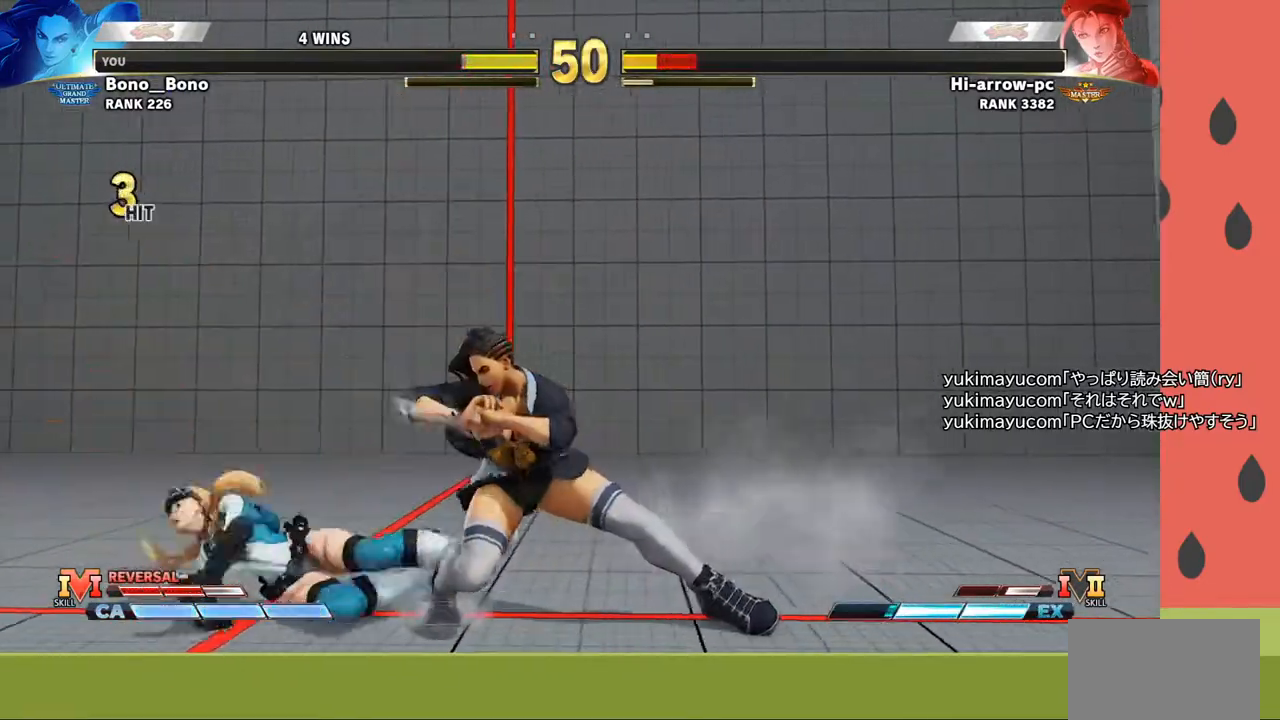
{"buttons": ["CIRCLE"], "left_stick": "down", "events": [[183, "left_stick", "center"], [233, "left_stick", "right"], [500, "CIRCLE", "down"], [500, "left_stick", "down"]]}
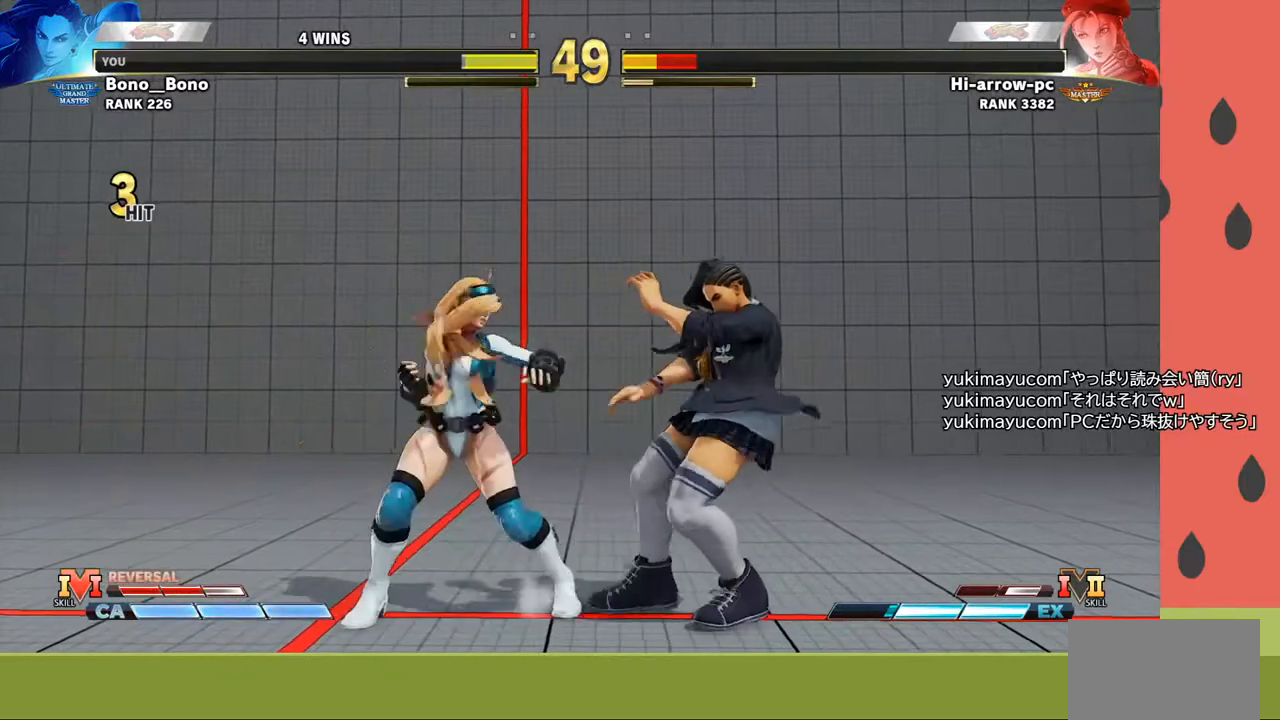
{"buttons": [], "left_stick": "down-right", "events": [[100, "CIRCLE", "up"], [250, "left_stick", "left"], [317, "SQUARE", "down"], [367, "SQUARE", "up"], [400, "left_stick", "down-right"]]}
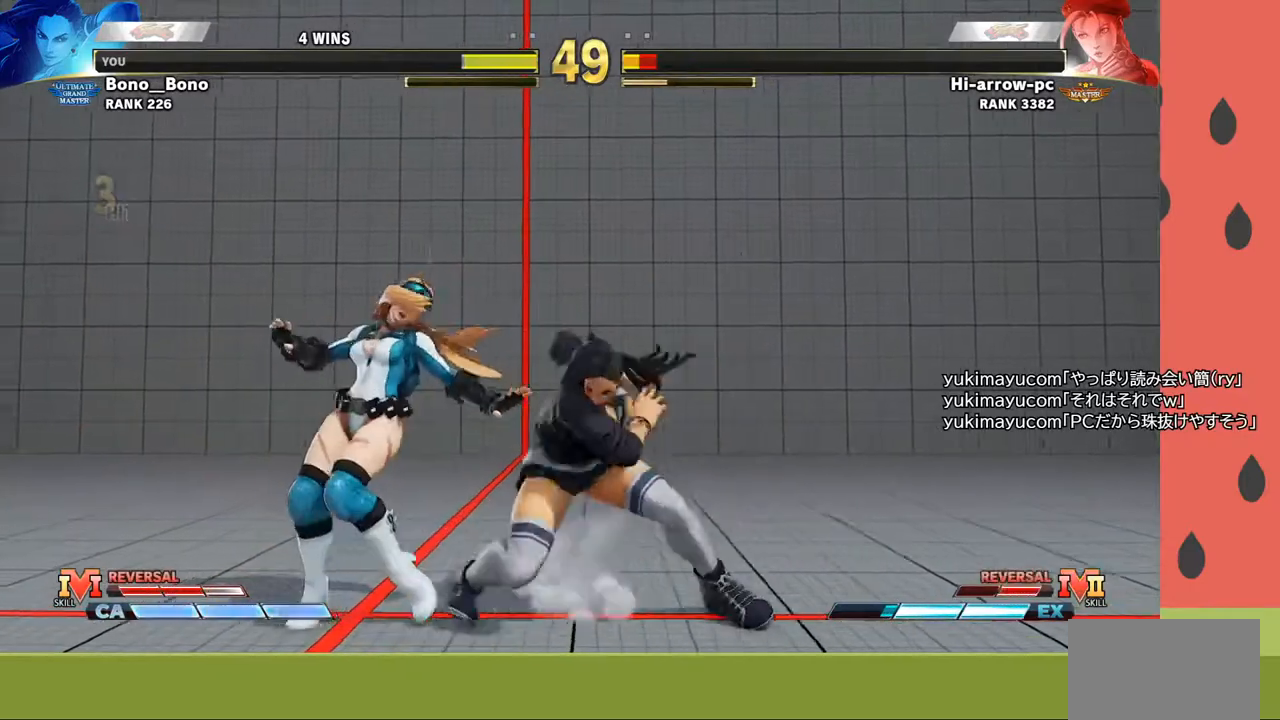
{"buttons": [], "left_stick": "center", "events": [[300, "left_stick", "right"], [483, "left_stick", "center"]]}
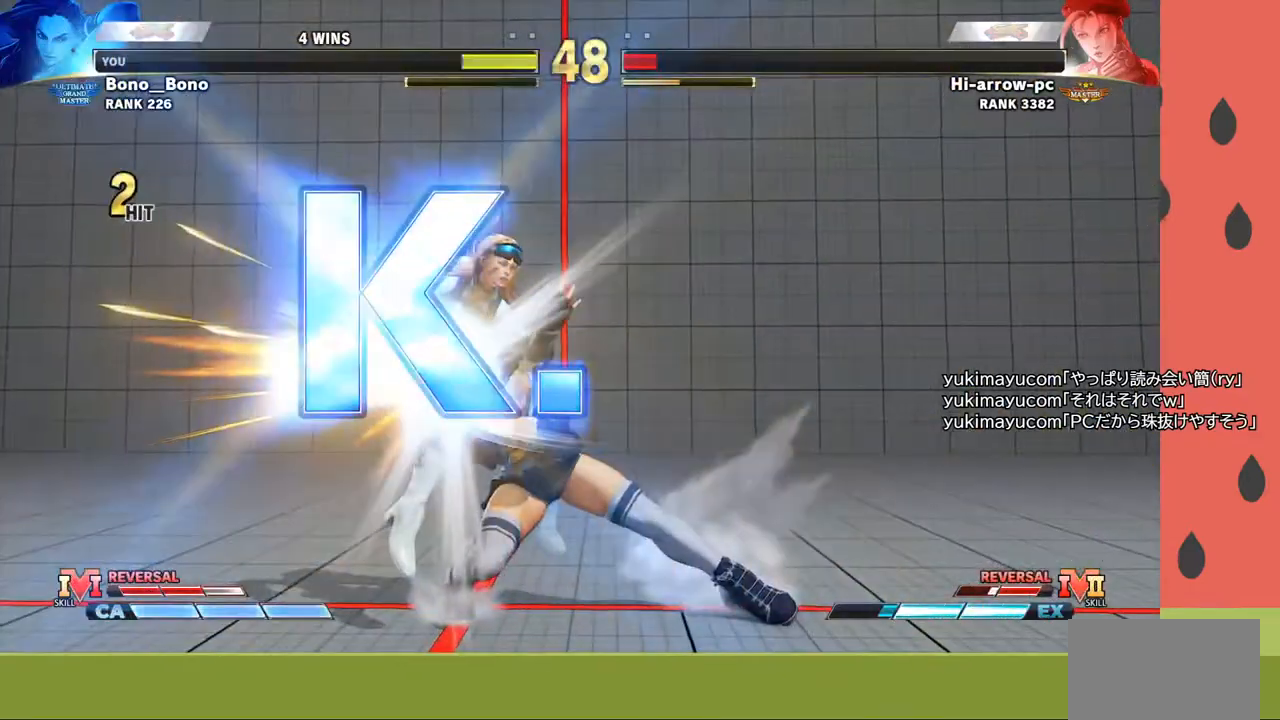
{"buttons": [], "left_stick": "center", "events": []}
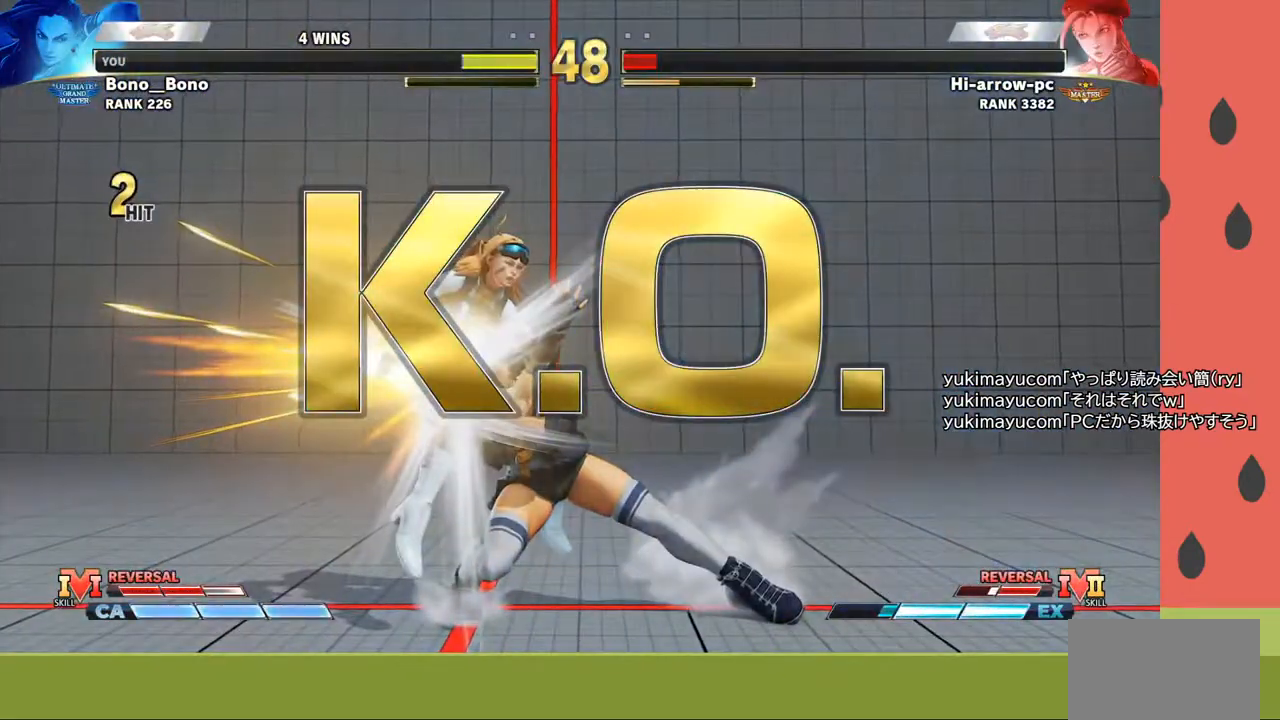
{"buttons": [], "left_stick": "center", "events": []}
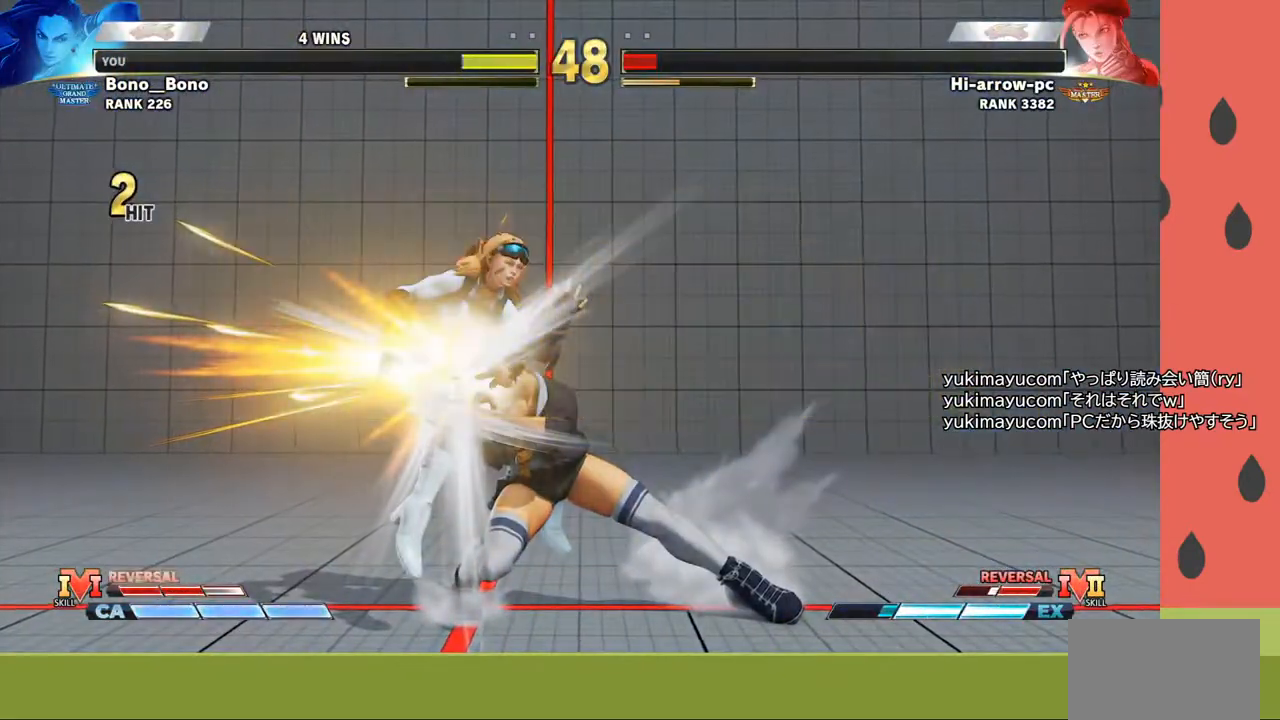
{"buttons": [], "left_stick": "center", "events": []}
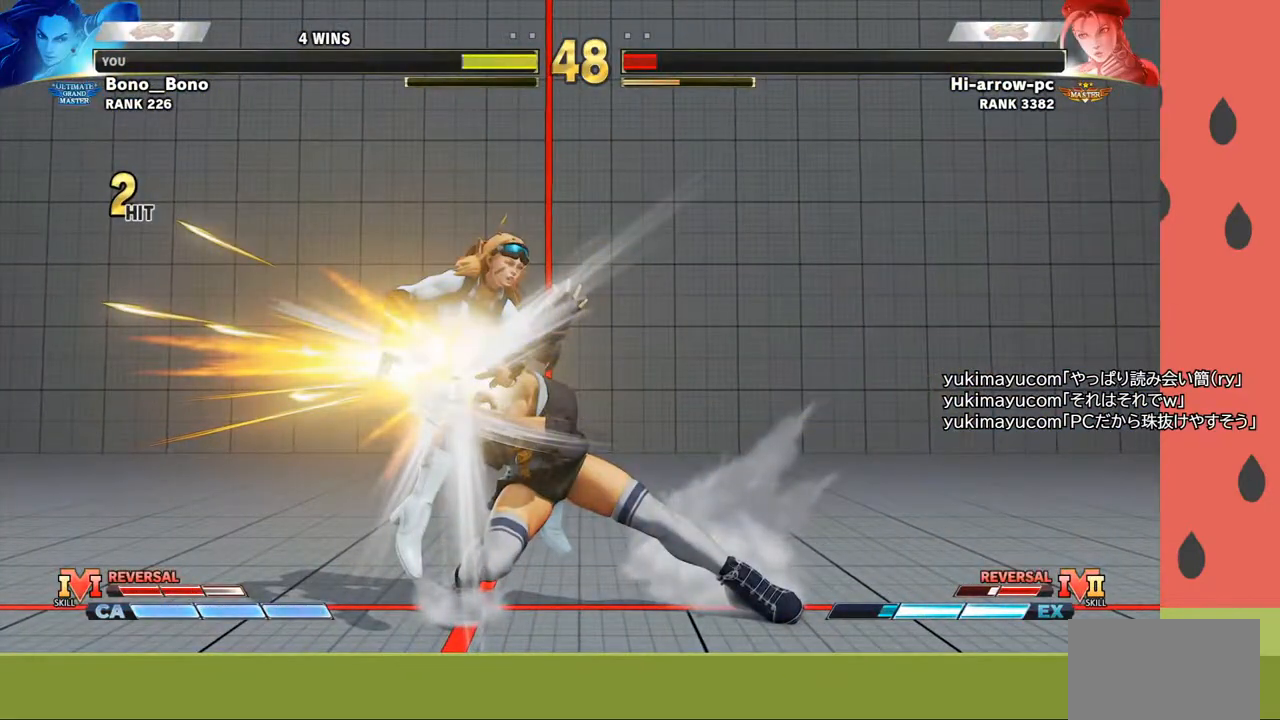
{"buttons": [], "left_stick": "center", "events": []}
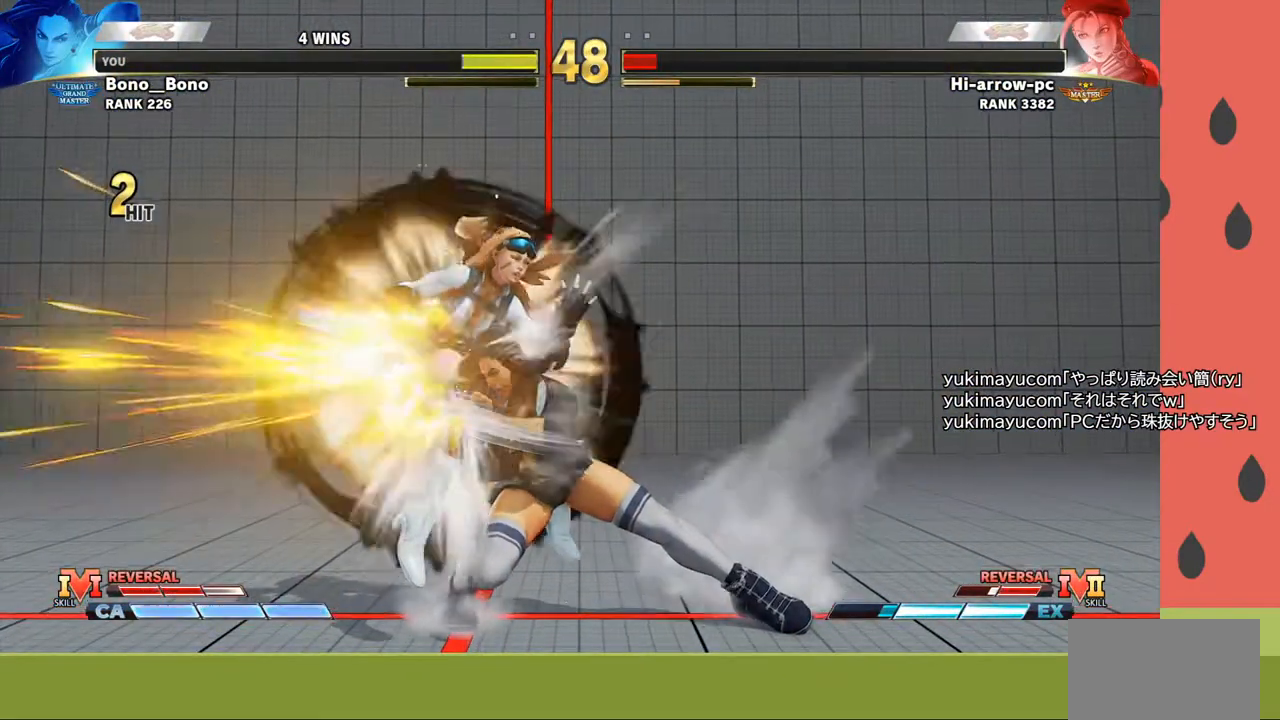
{"buttons": [], "left_stick": "center", "events": []}
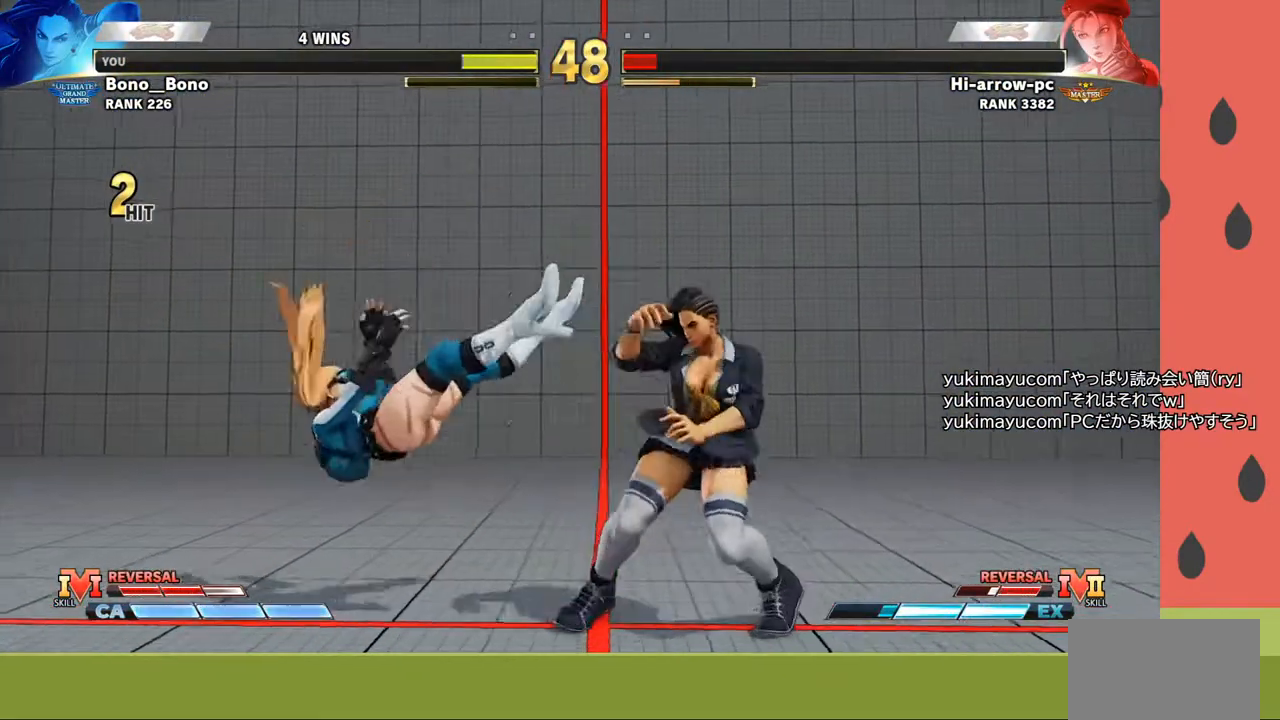
{"buttons": [], "left_stick": "center", "events": []}
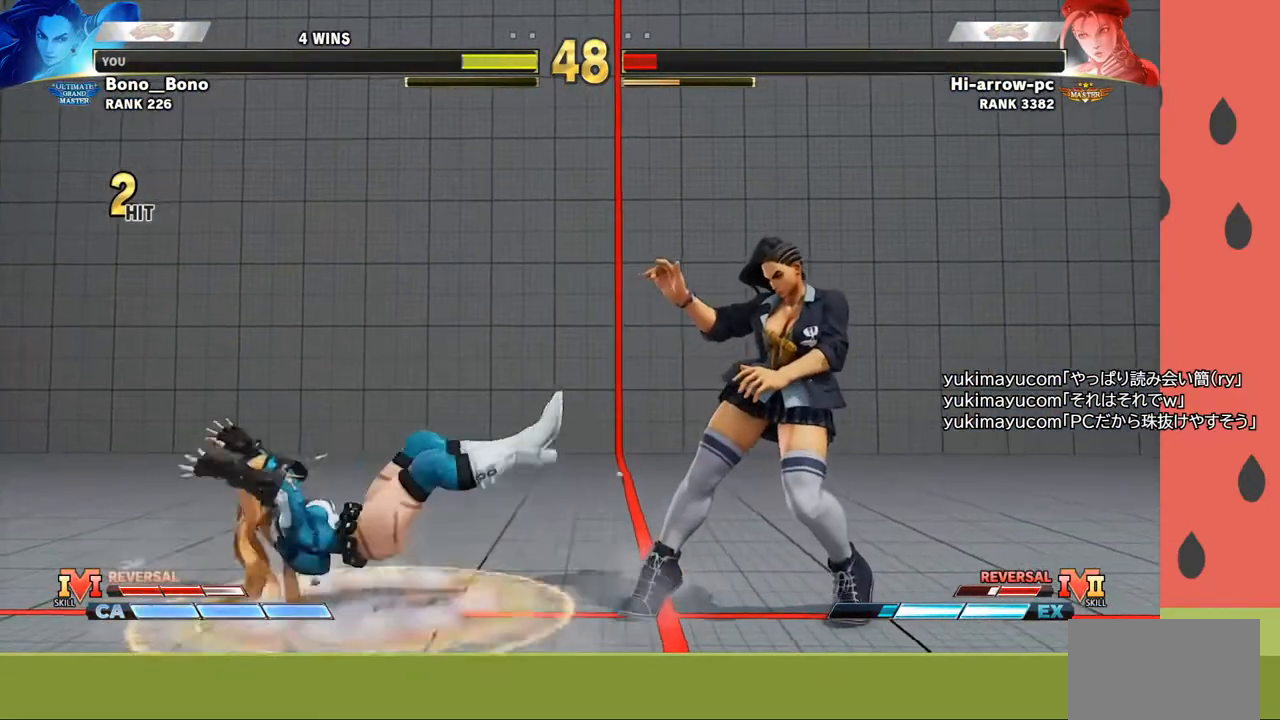
{"buttons": [], "left_stick": "center", "events": []}